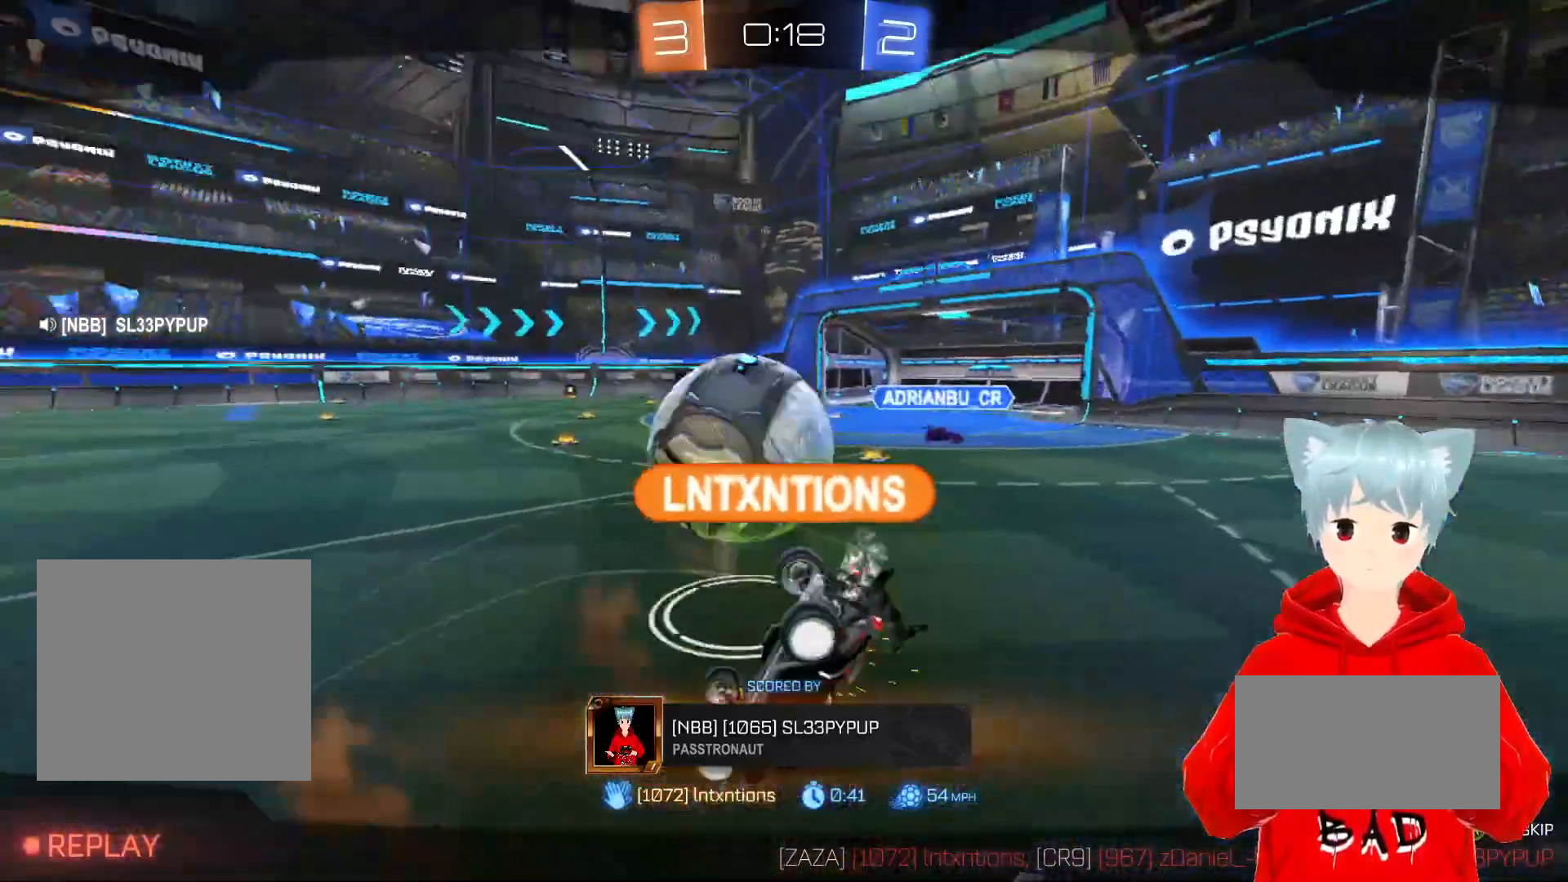
Gameplay with a controller (Xbox layout); each line is a JSON object with the inputs held at the frame after it. "events" lists button and stick changes between this image and that frame as [ms after this image, input, new state], when the widget could be followed in between. Not read: right_stick.
{"buttons": [], "left_stick": "center", "events": []}
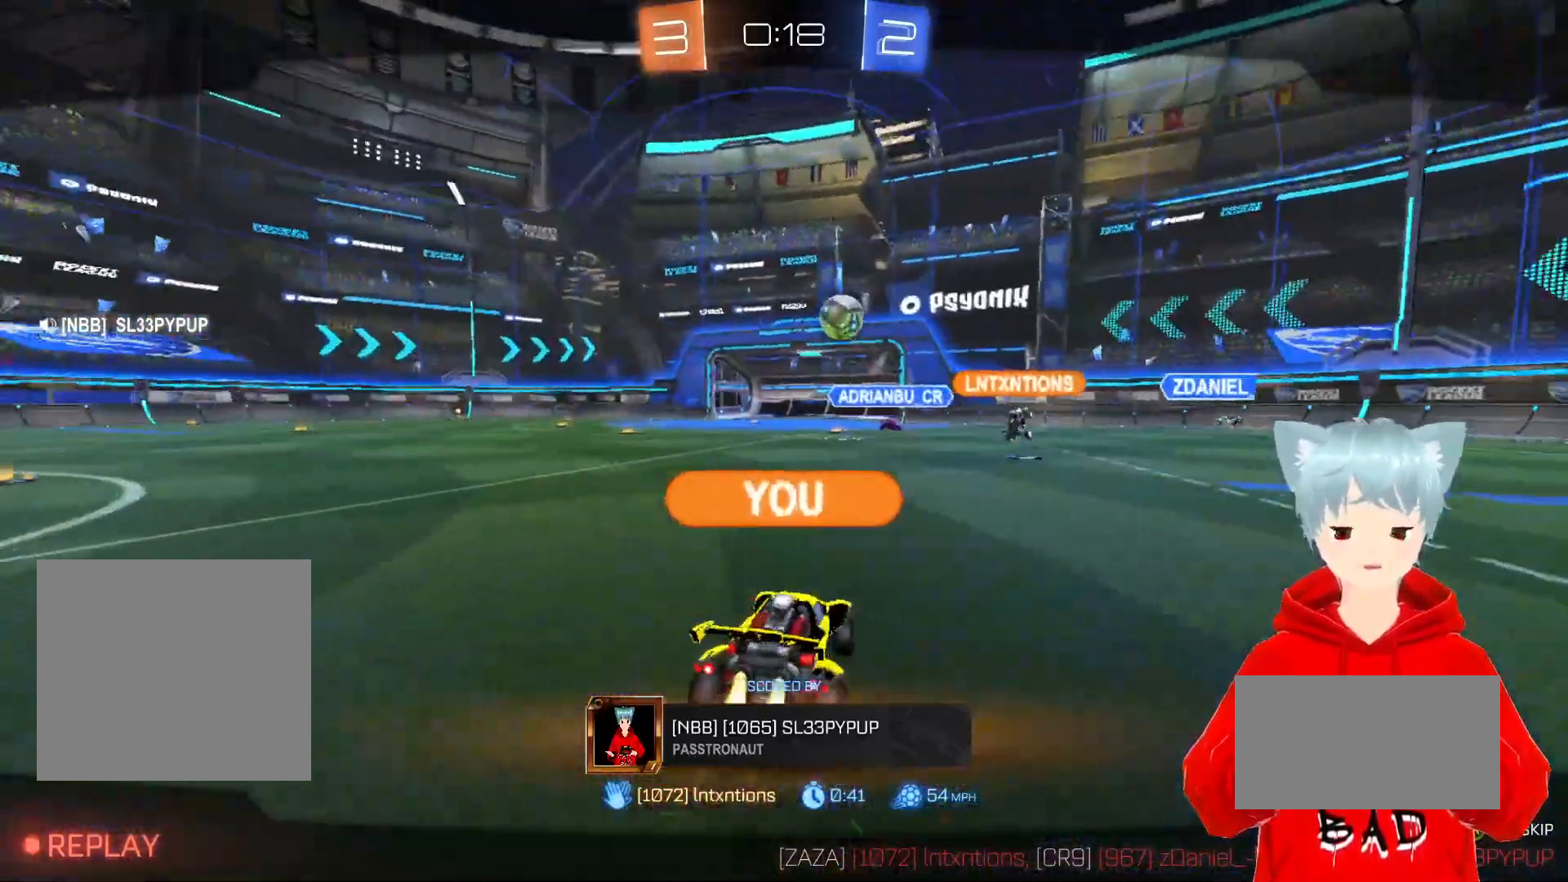
{"buttons": ["B"], "left_stick": "center", "events": [[67, "B", "down"]]}
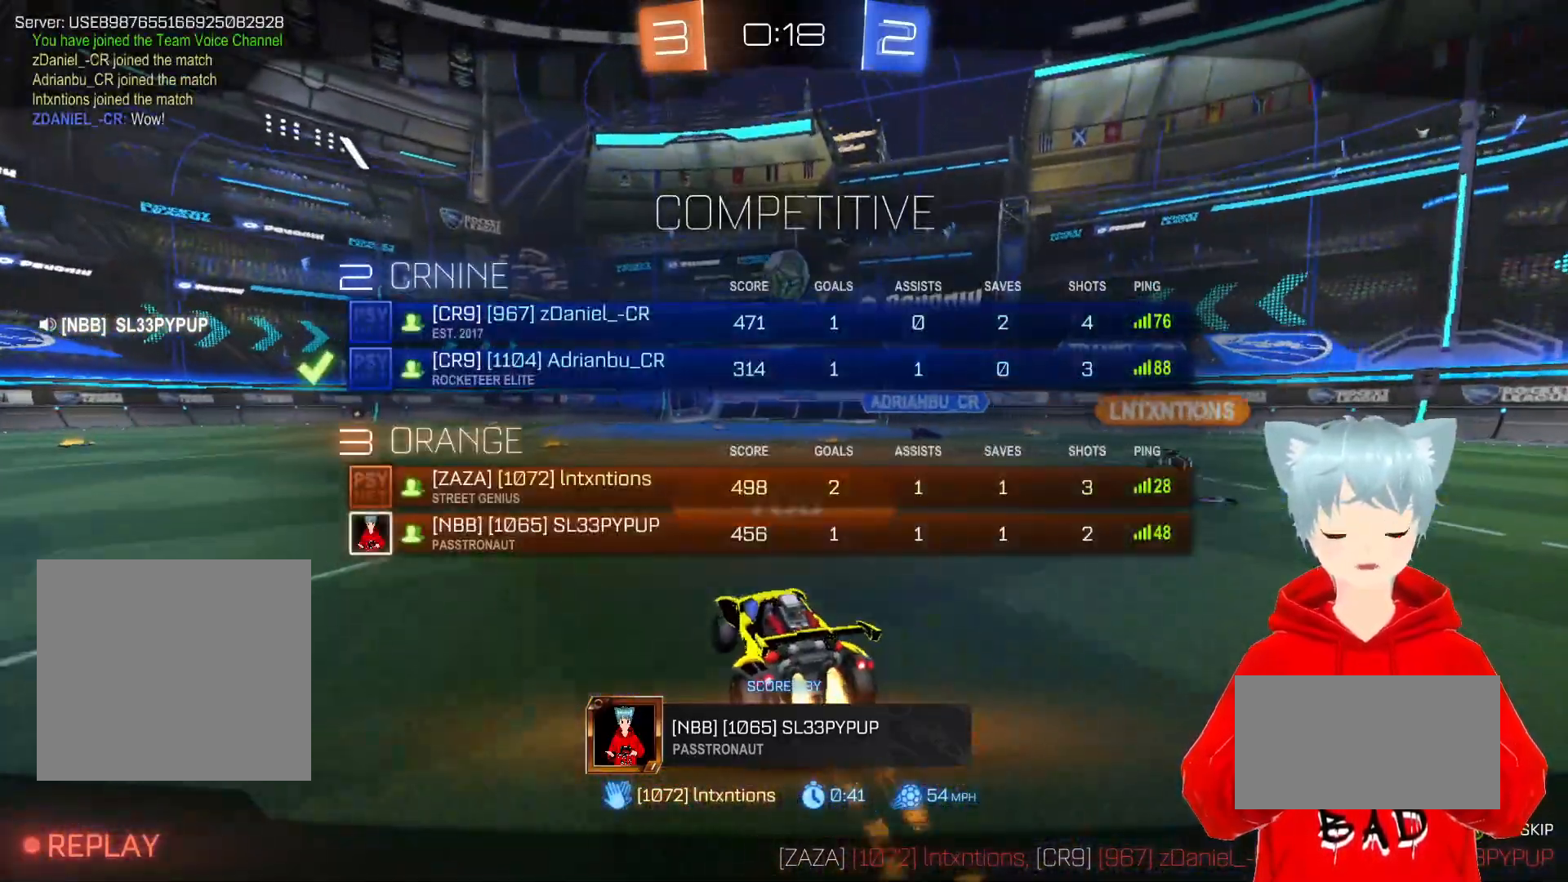
{"buttons": ["B"], "left_stick": "center", "events": []}
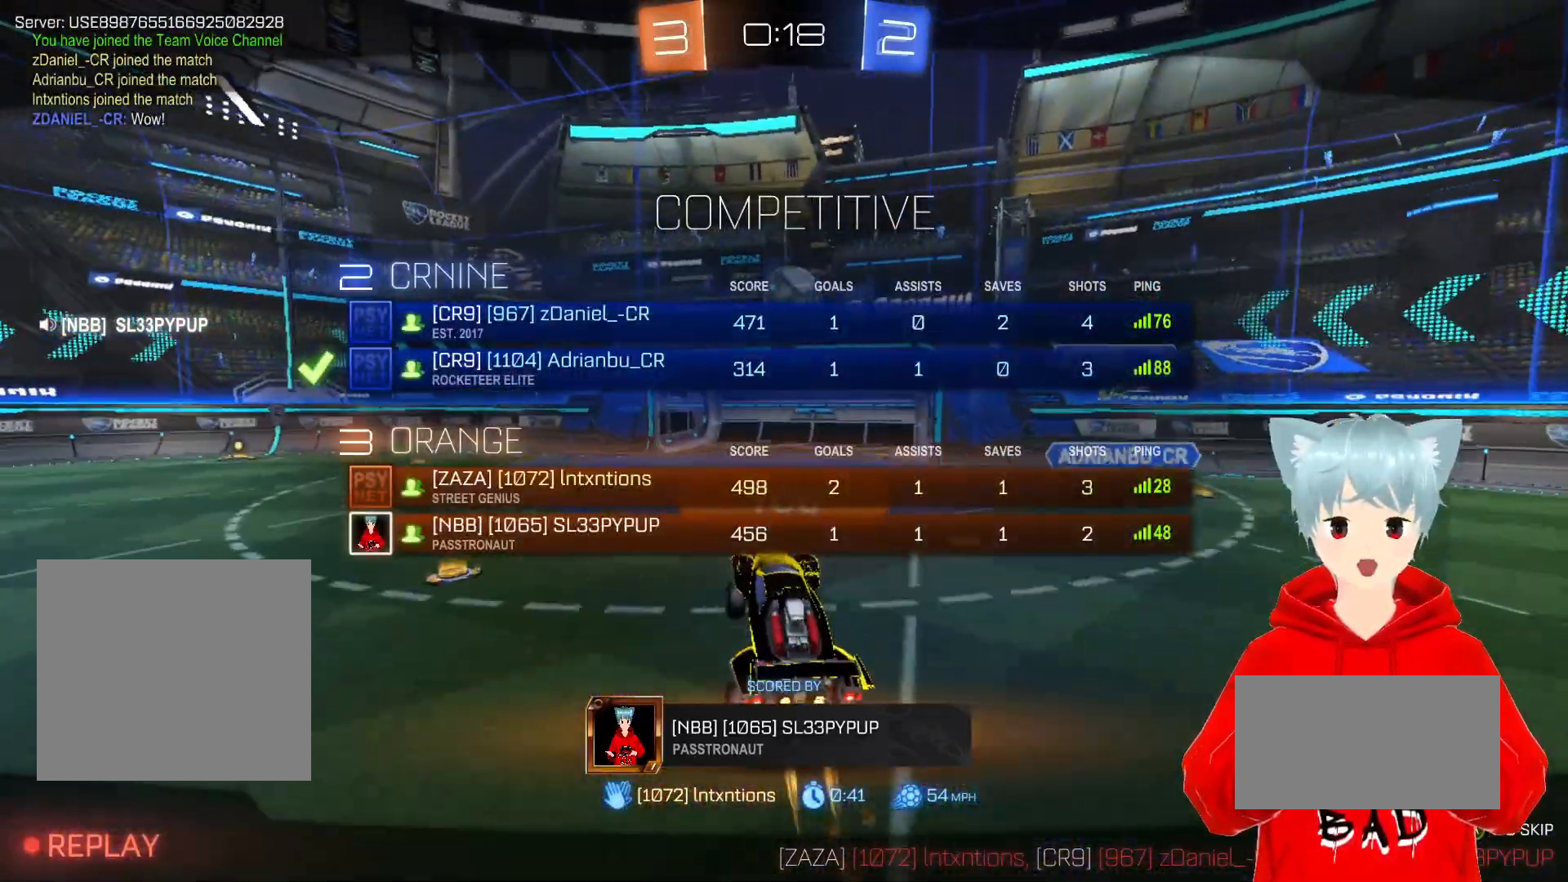
{"buttons": ["B"], "left_stick": "center", "events": []}
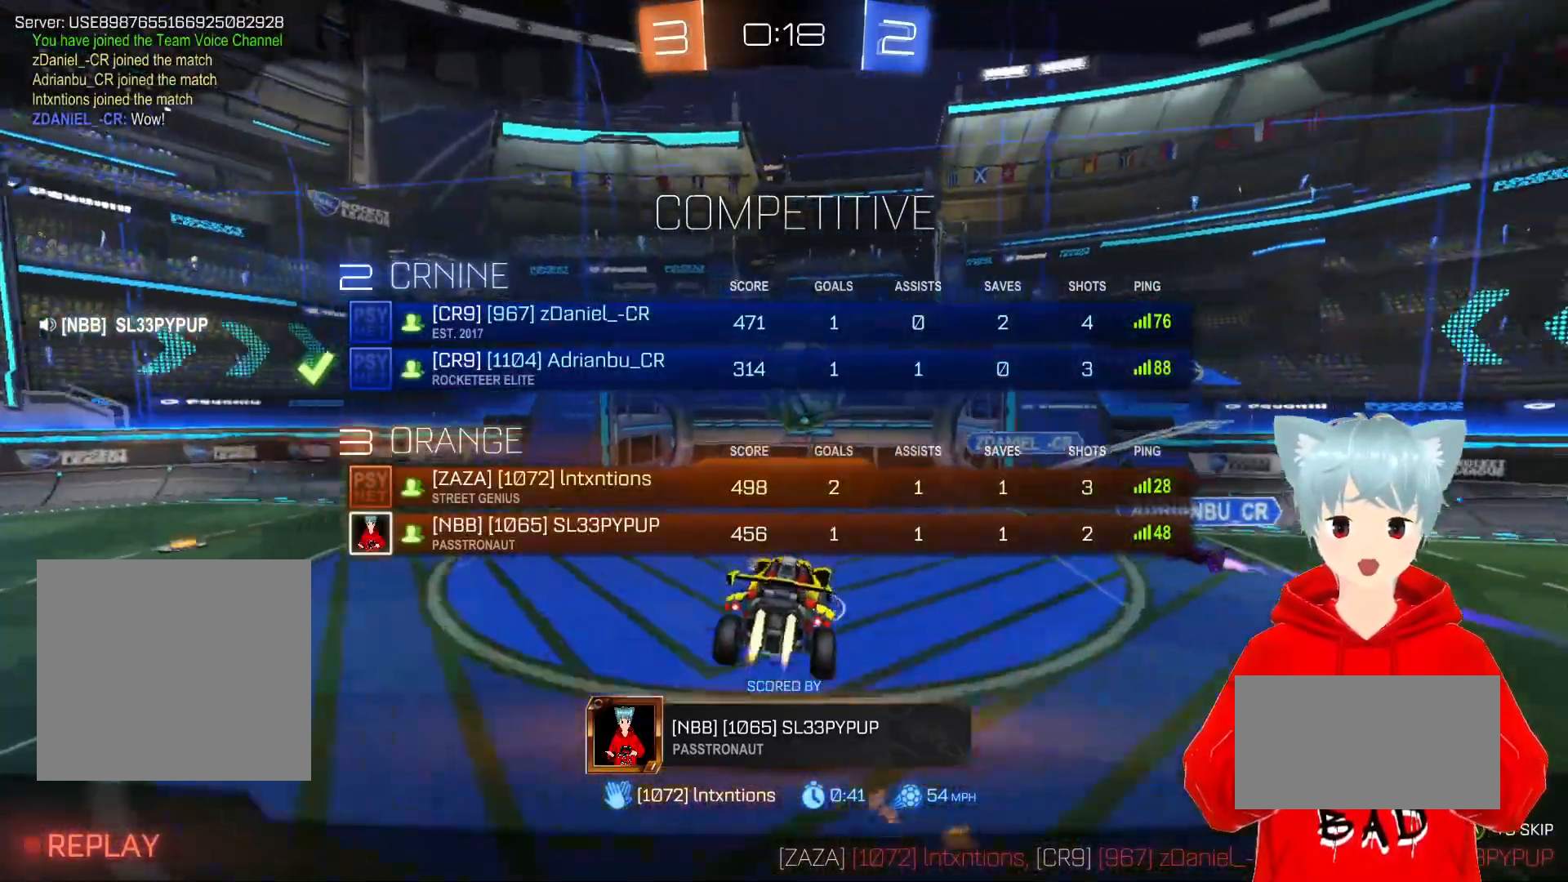
{"buttons": [], "left_stick": "center", "events": [[400, "B", "up"]]}
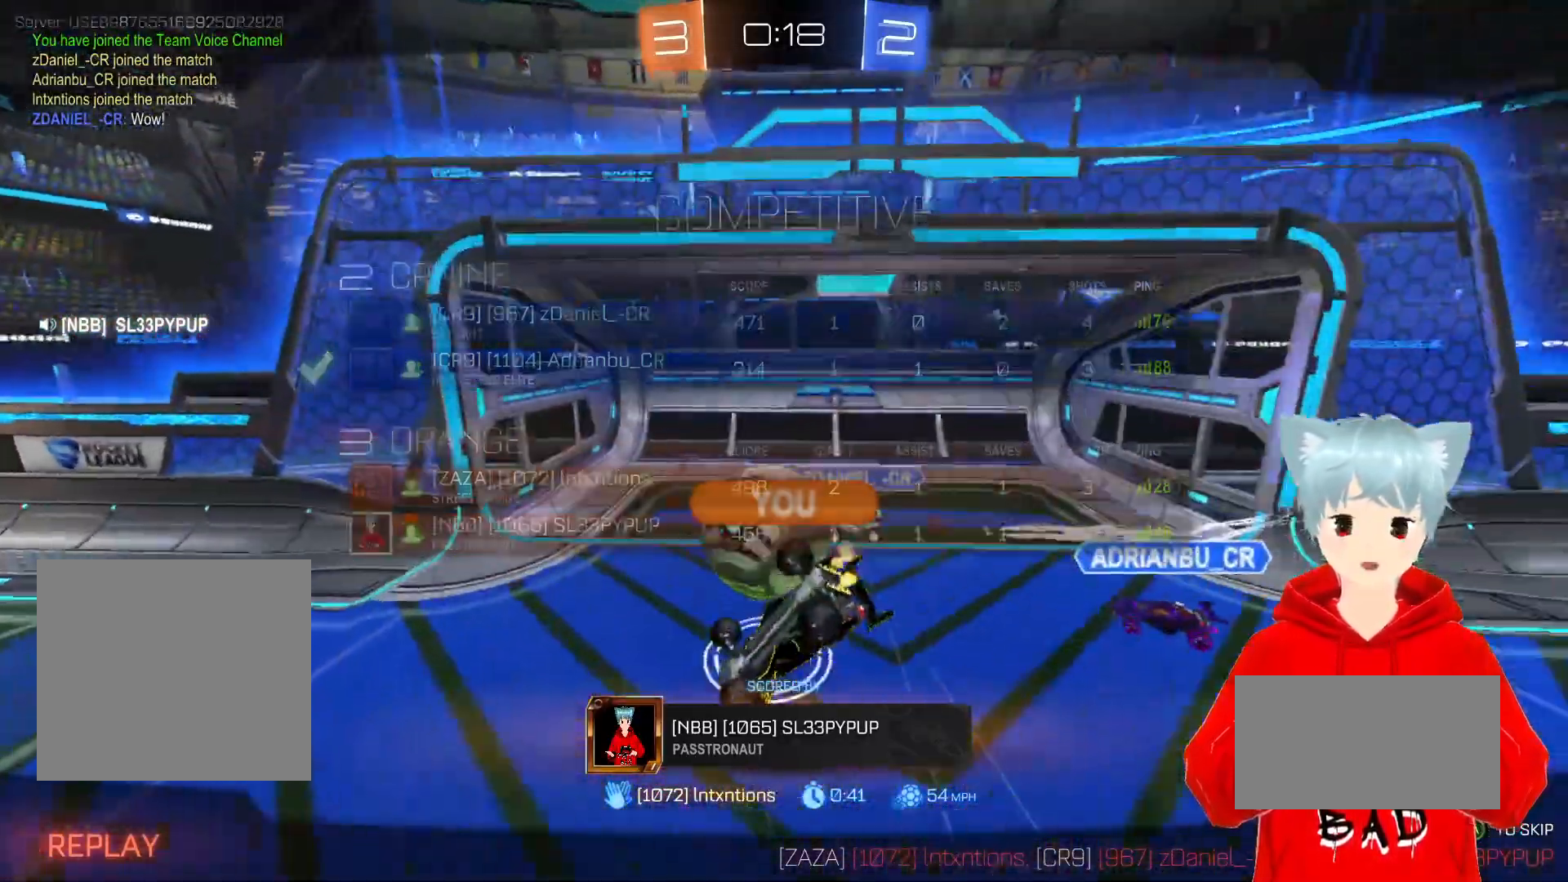
{"buttons": [], "left_stick": "center", "events": []}
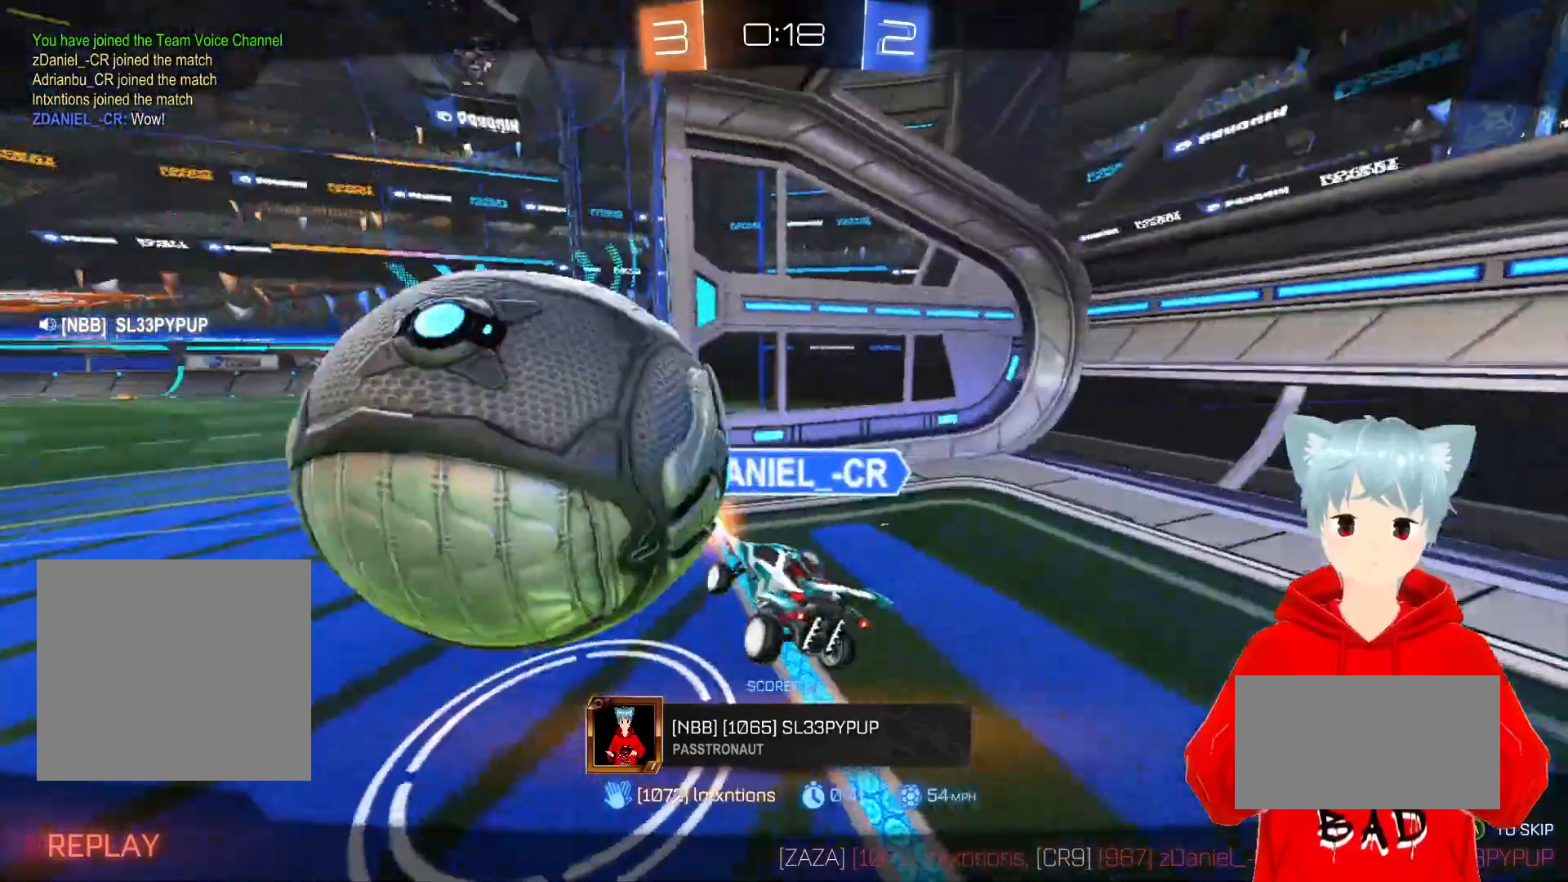
{"buttons": [], "left_stick": "center", "events": [[33, "A", "down"], [150, "A", "up"]]}
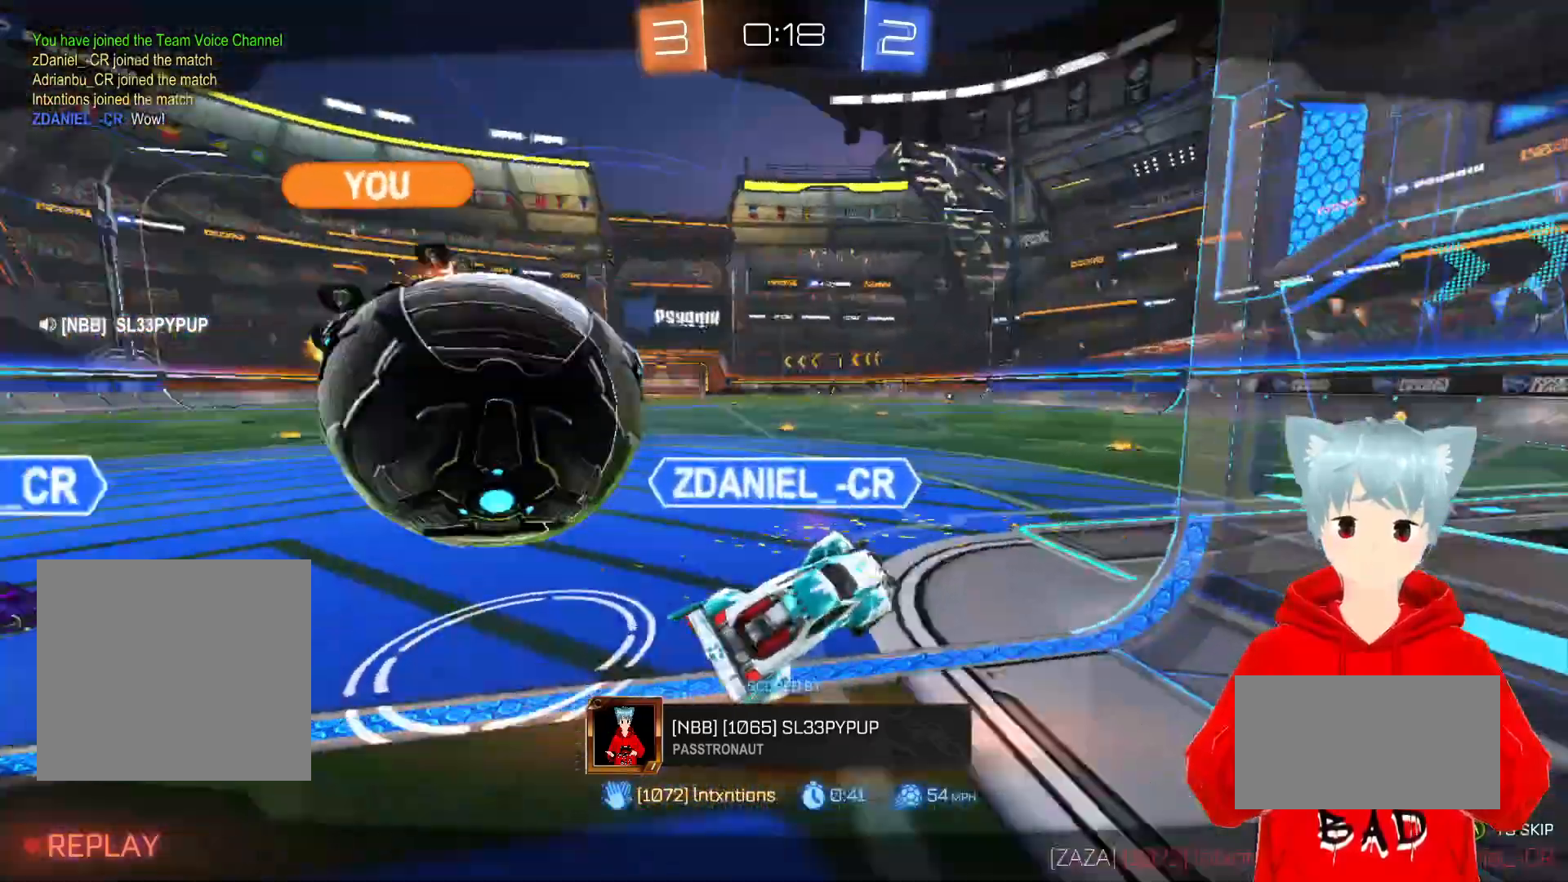
{"buttons": [], "left_stick": "center", "events": []}
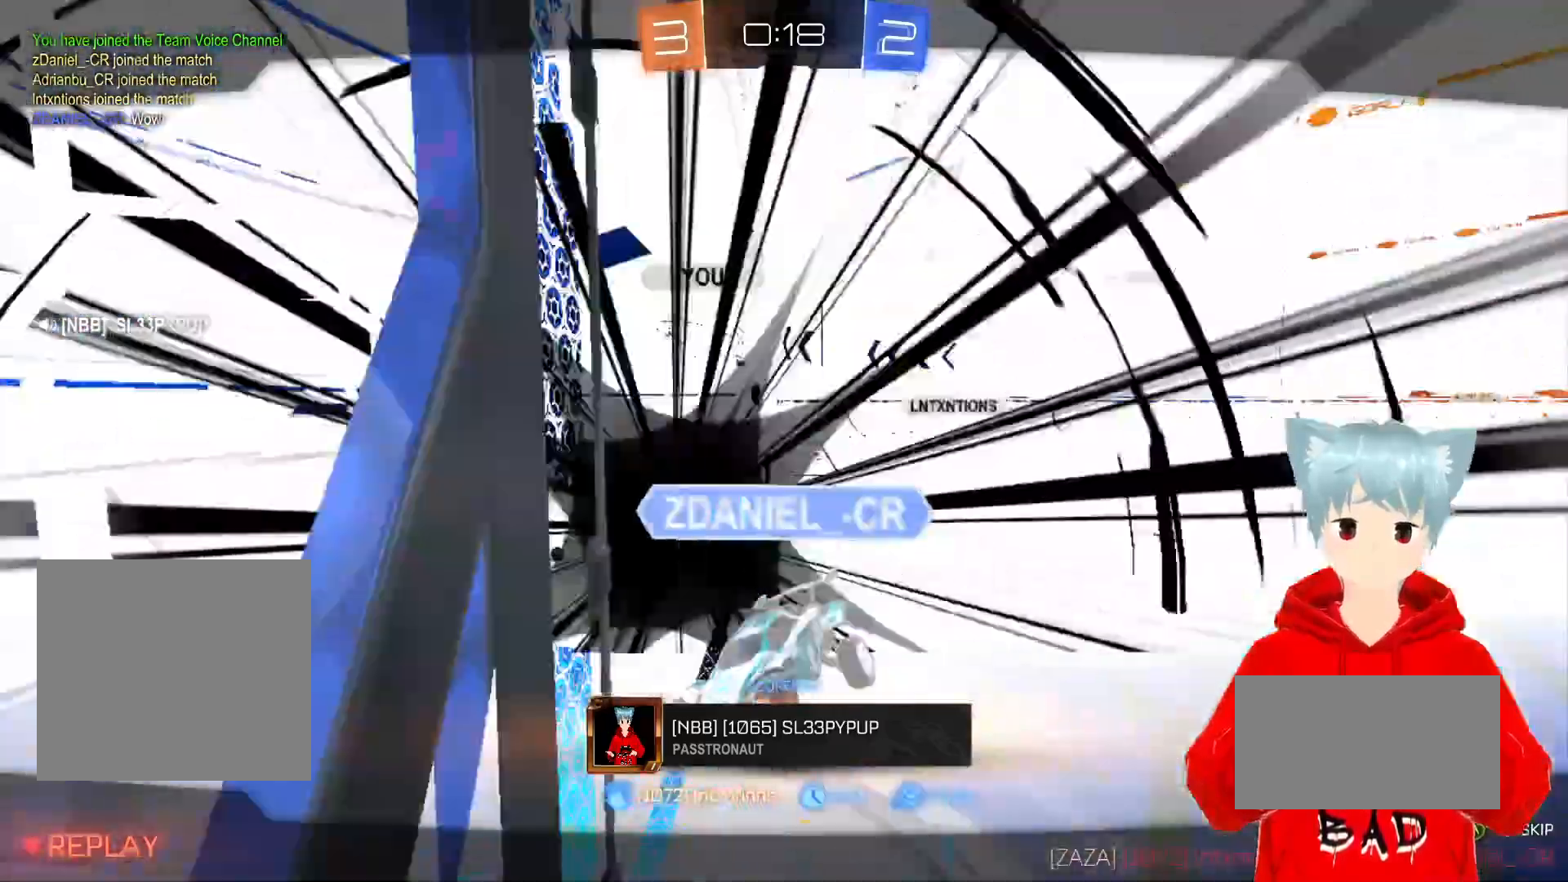
{"buttons": [], "left_stick": "center"}
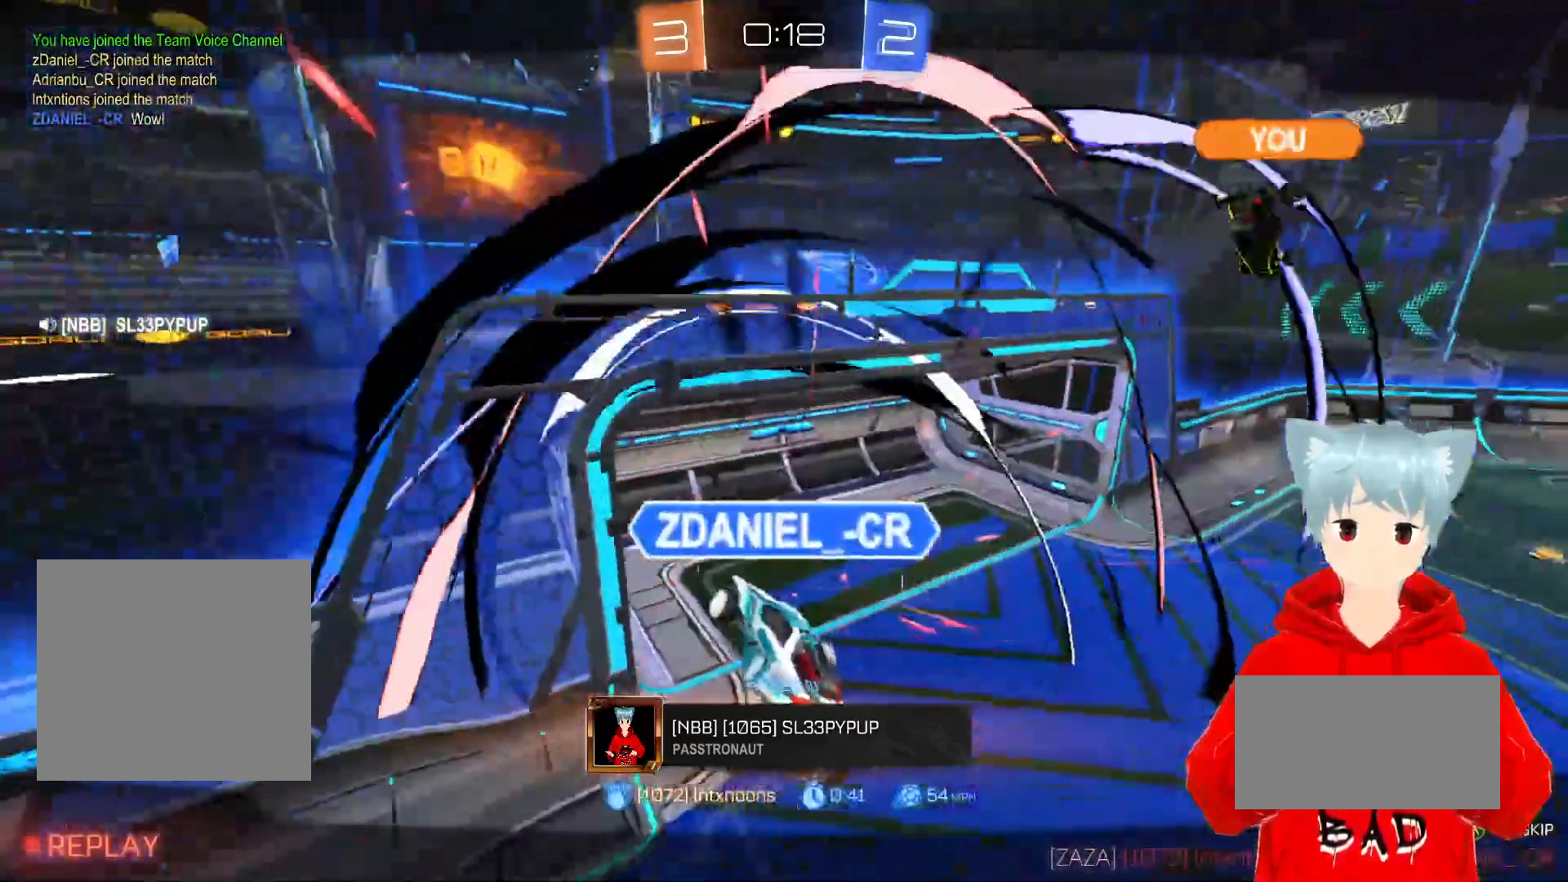
{"buttons": [], "left_stick": "center", "events": []}